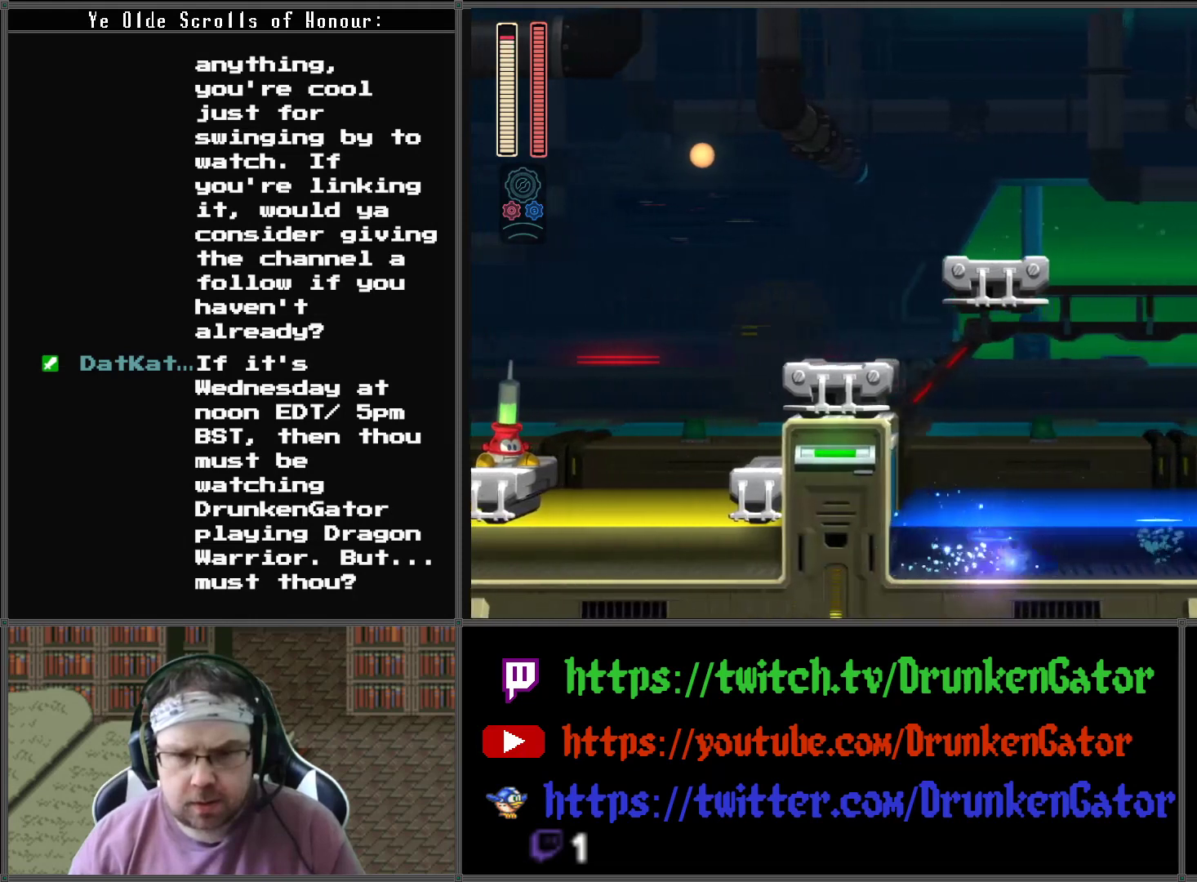
Gameplay with a controller (Xbox layout); each line is a JSON object with the inputs held at the frame after it. "events" lists button and stick changes between this image and that frame as [ms after this image, input, new state], when the widget could be followed in between.
{"buttons": ["A", "DPAD_RIGHT"], "left_stick": "center", "right_stick": "center", "events": [[333, "A", "up"], [367, "DPAD_DOWN", "up"], [400, "A", "down"]]}
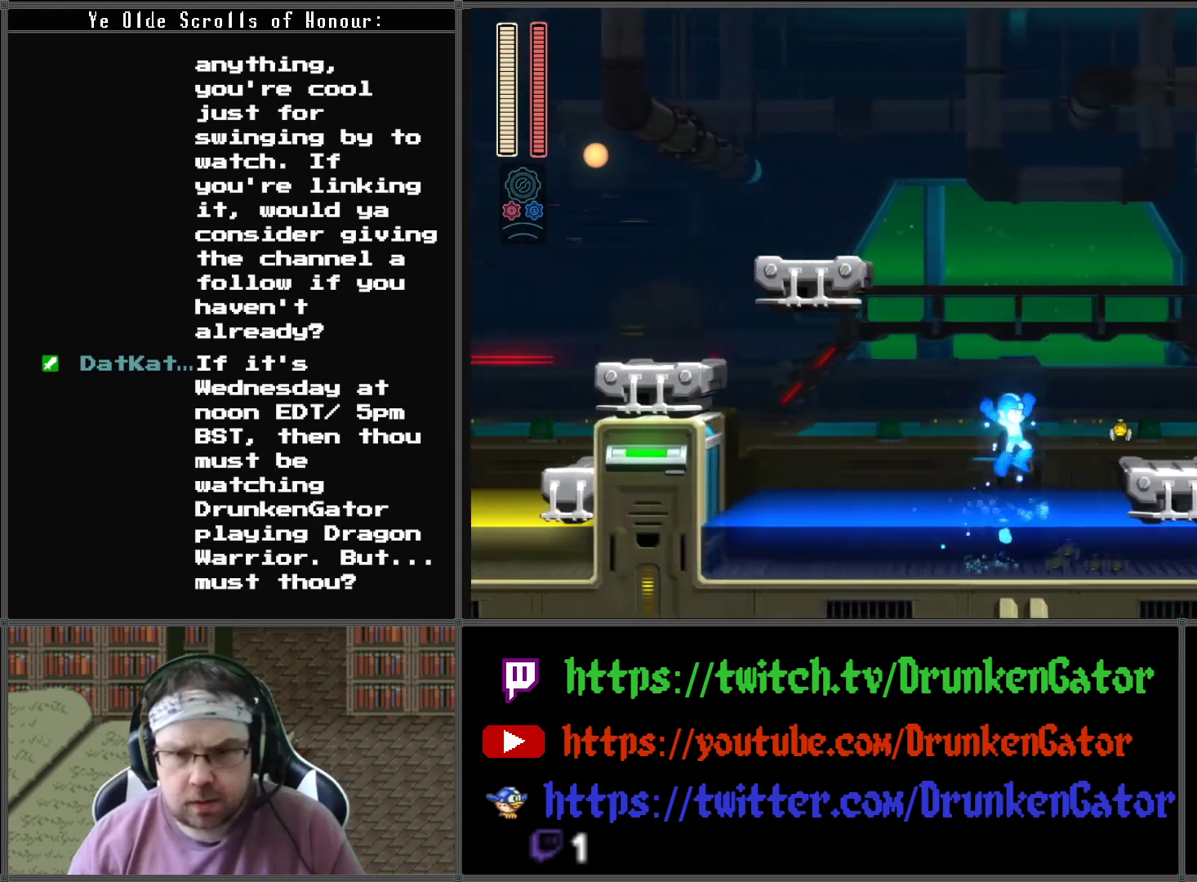
{"buttons": ["DPAD_RIGHT"], "left_stick": "center", "right_stick": "center", "events": [[467, "A", "up"]]}
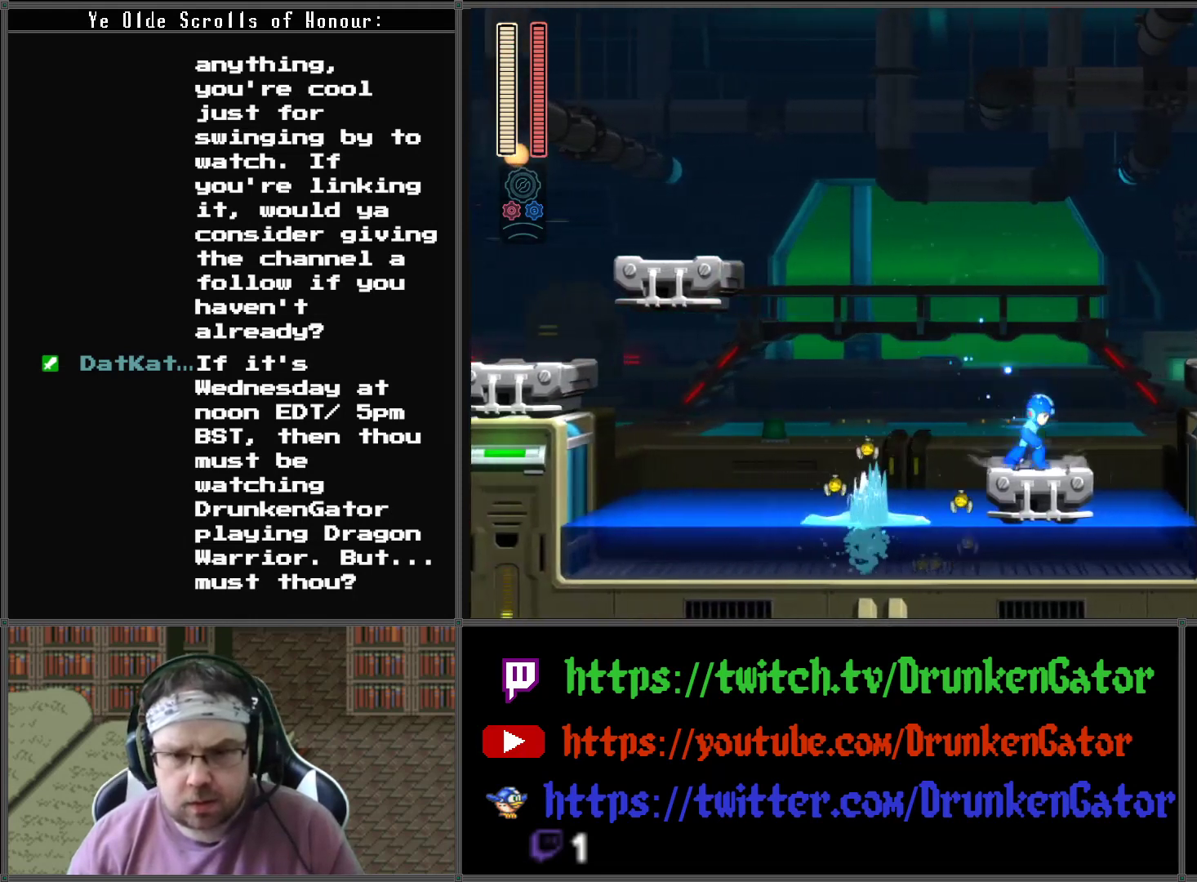
{"buttons": ["DPAD_RIGHT"], "left_stick": "center", "right_stick": "center", "events": [[100, "A", "down"], [467, "A", "up"]]}
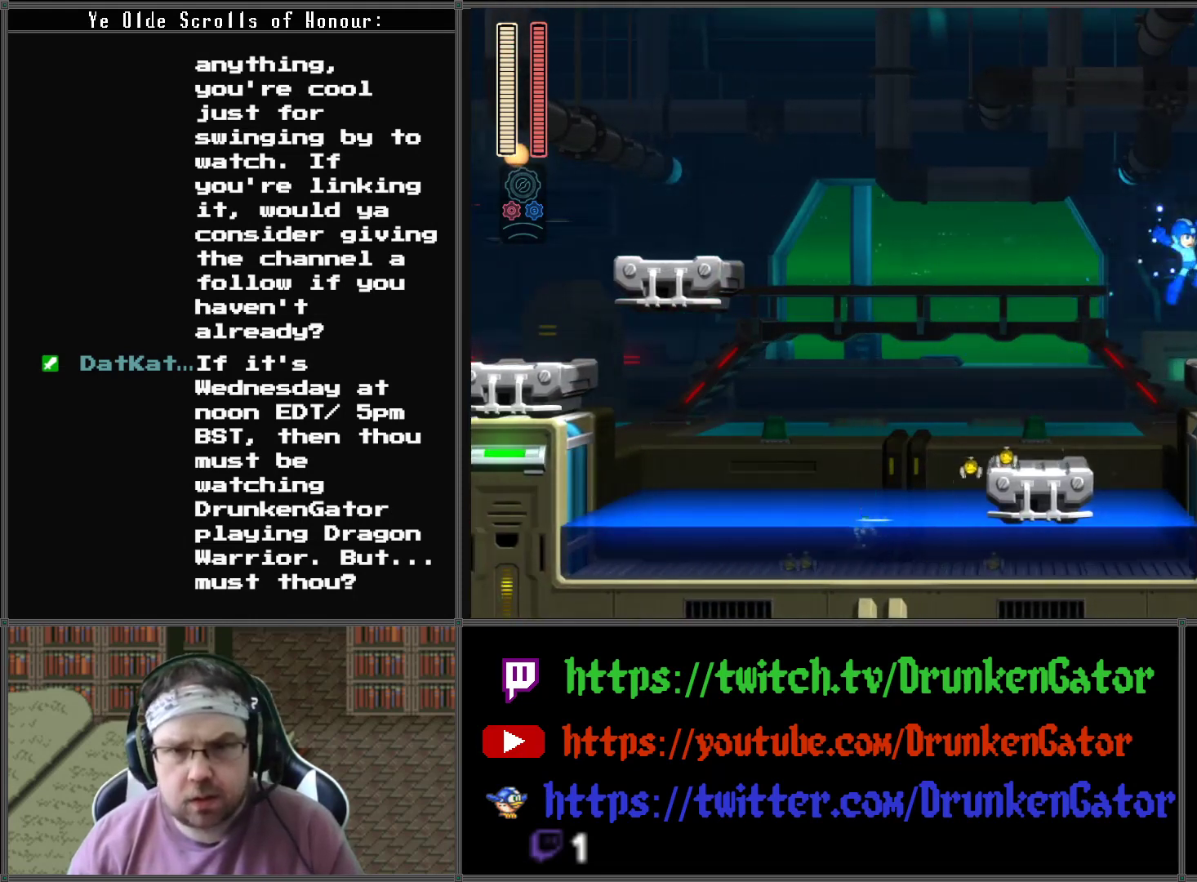
{"buttons": ["DPAD_RIGHT"], "left_stick": "center", "right_stick": "center", "events": [[233, "A", "down"], [500, "A", "up"]]}
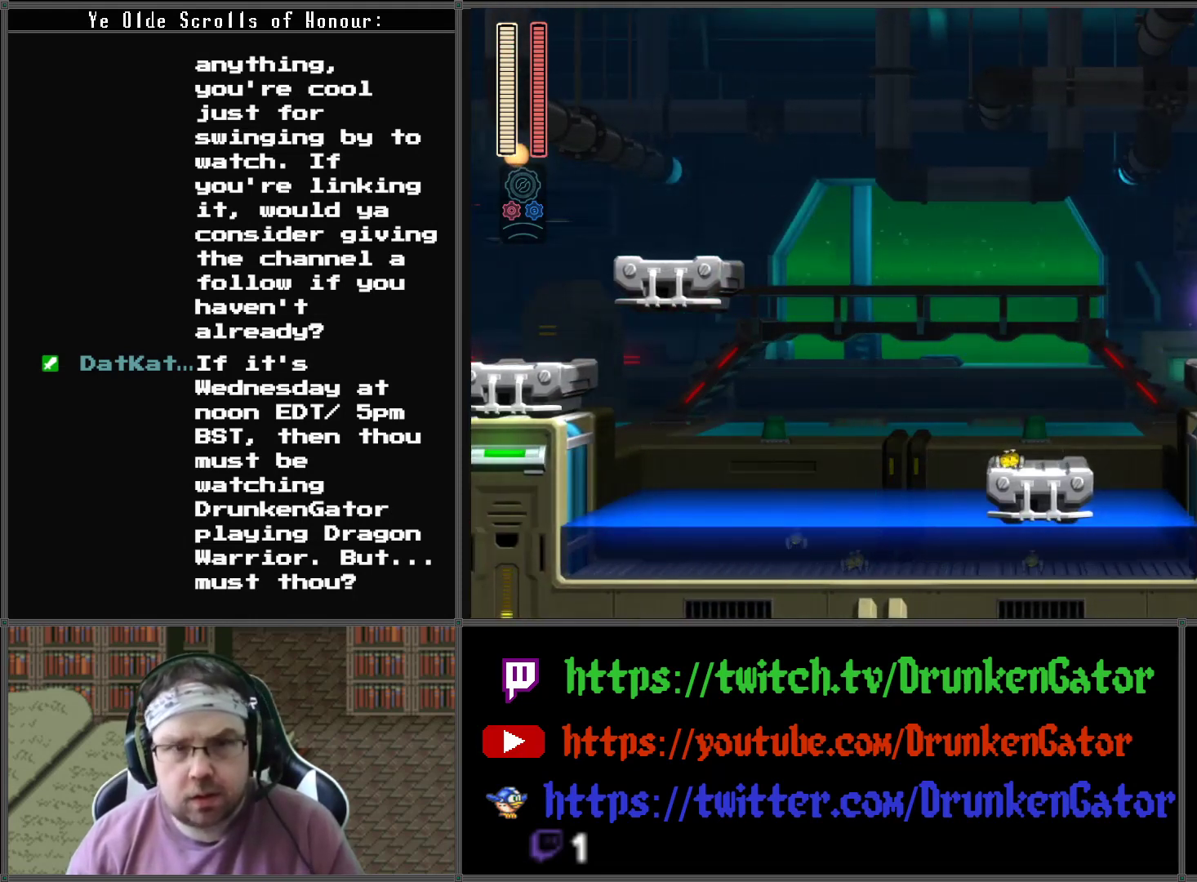
{"buttons": ["A", "DPAD_RIGHT"], "left_stick": "center", "right_stick": "center", "events": [[333, "A", "down"]]}
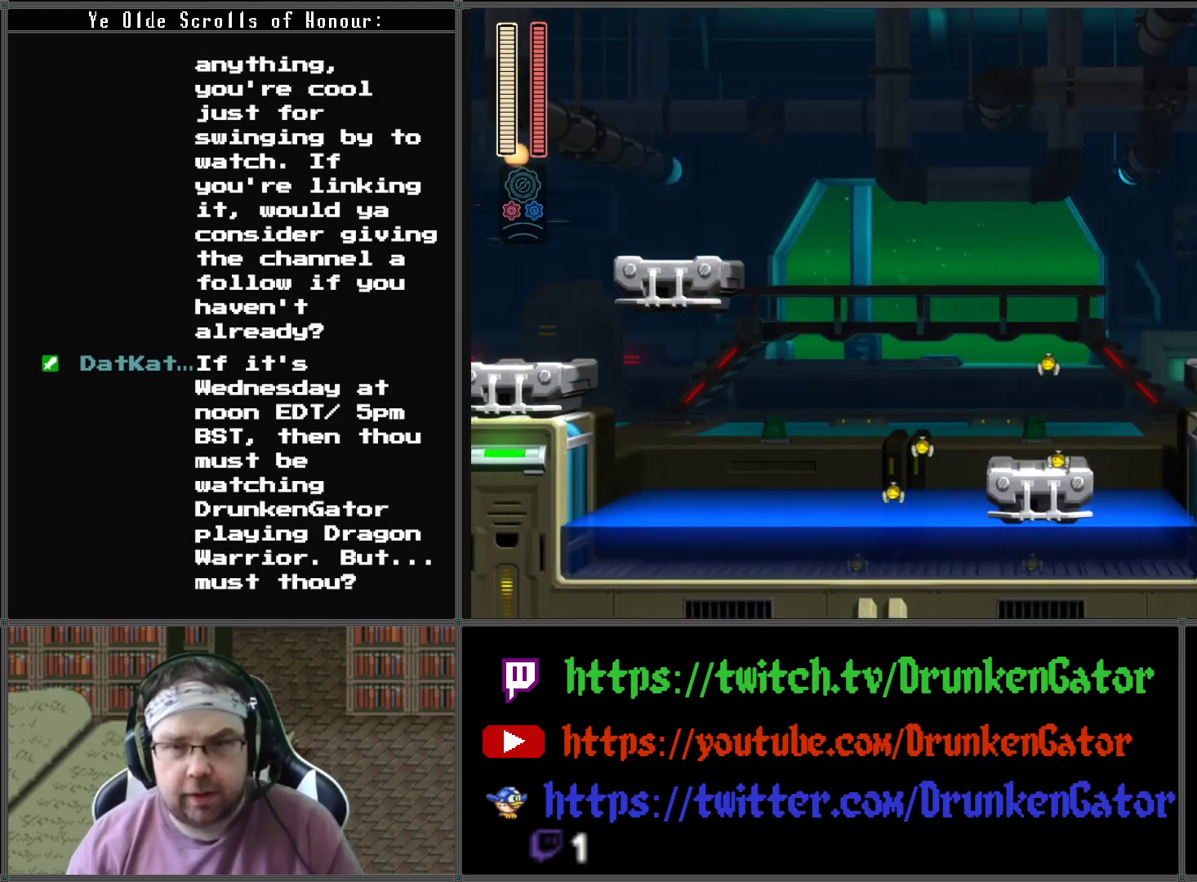
{"buttons": ["DPAD_RIGHT"], "left_stick": "center", "right_stick": "center", "events": [[300, "A", "up"]]}
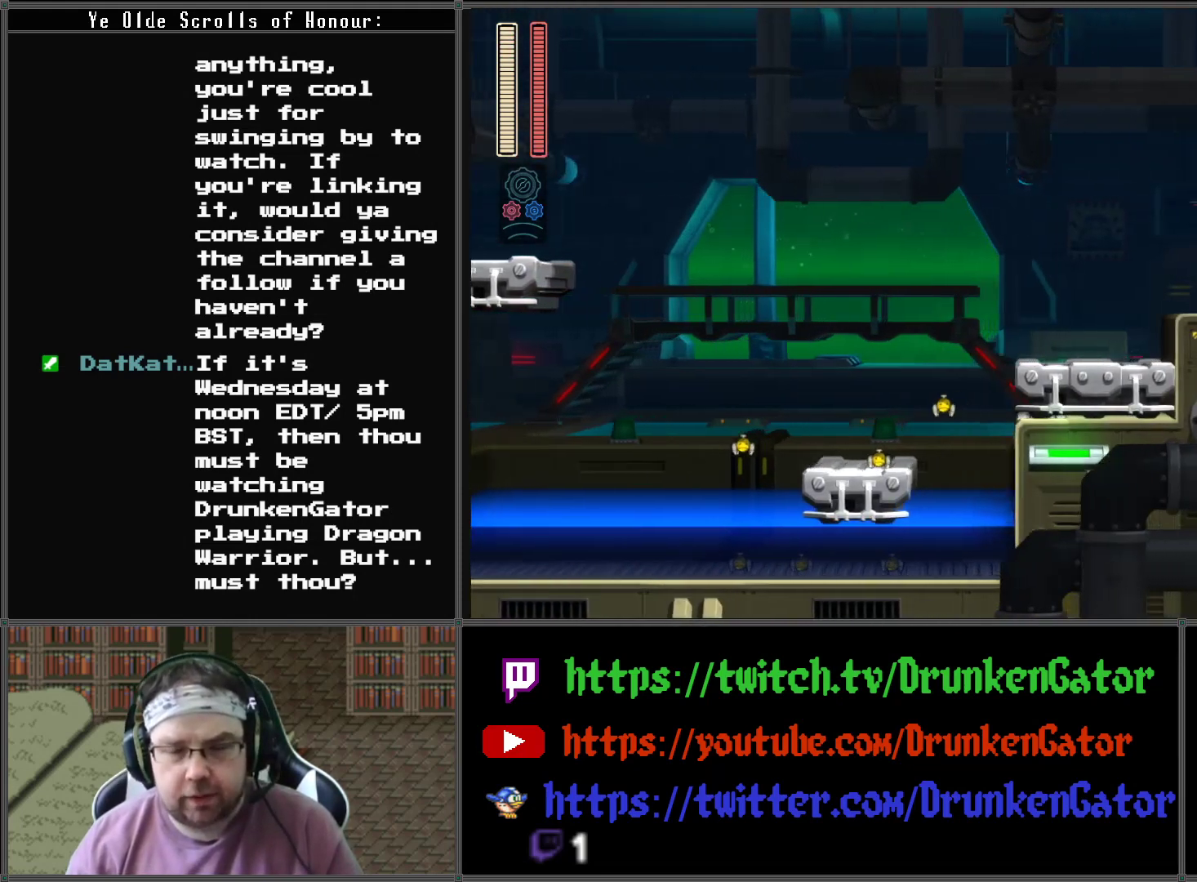
{"buttons": ["DPAD_RIGHT"], "left_stick": "center", "right_stick": "center", "events": []}
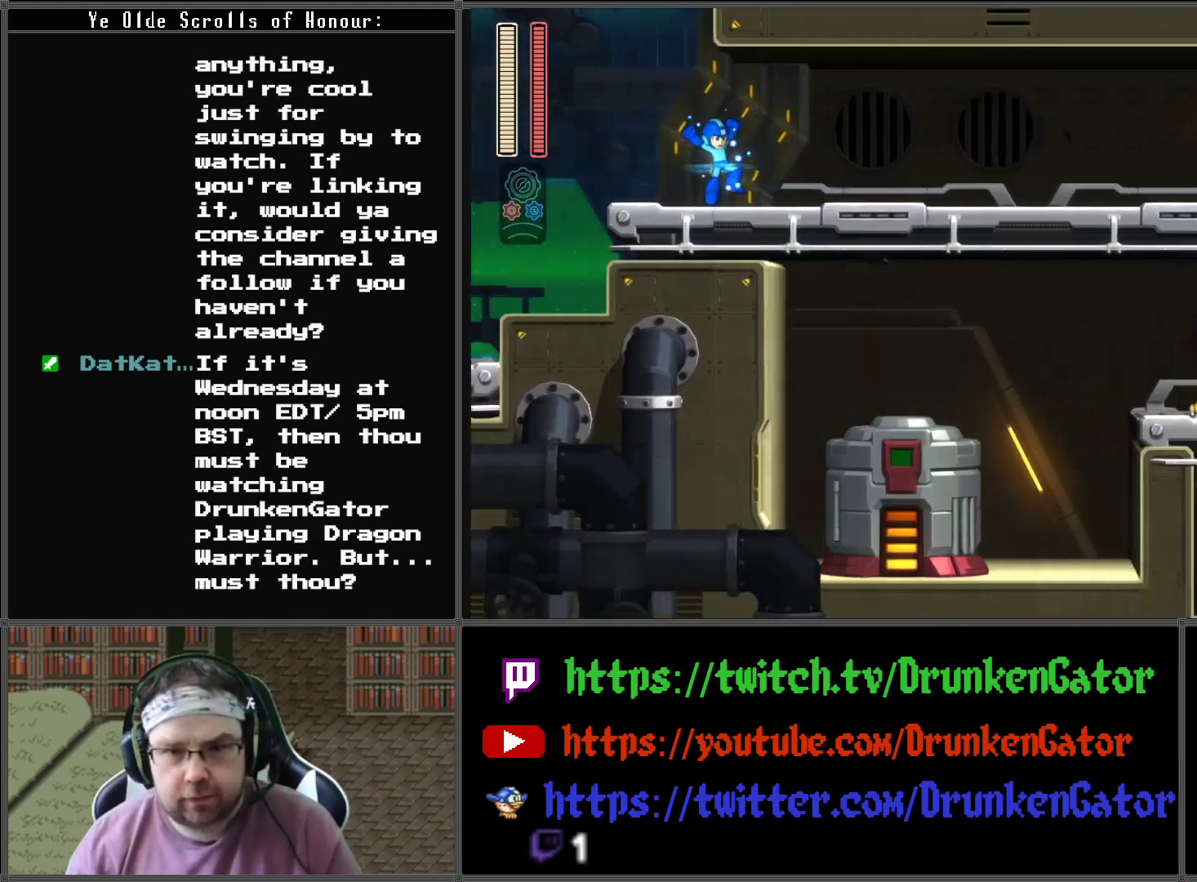
{"buttons": ["DPAD_RIGHT"], "left_stick": "center", "right_stick": "center", "events": [[333, "DPAD_DOWN", "down"], [467, "DPAD_DOWN", "up"]]}
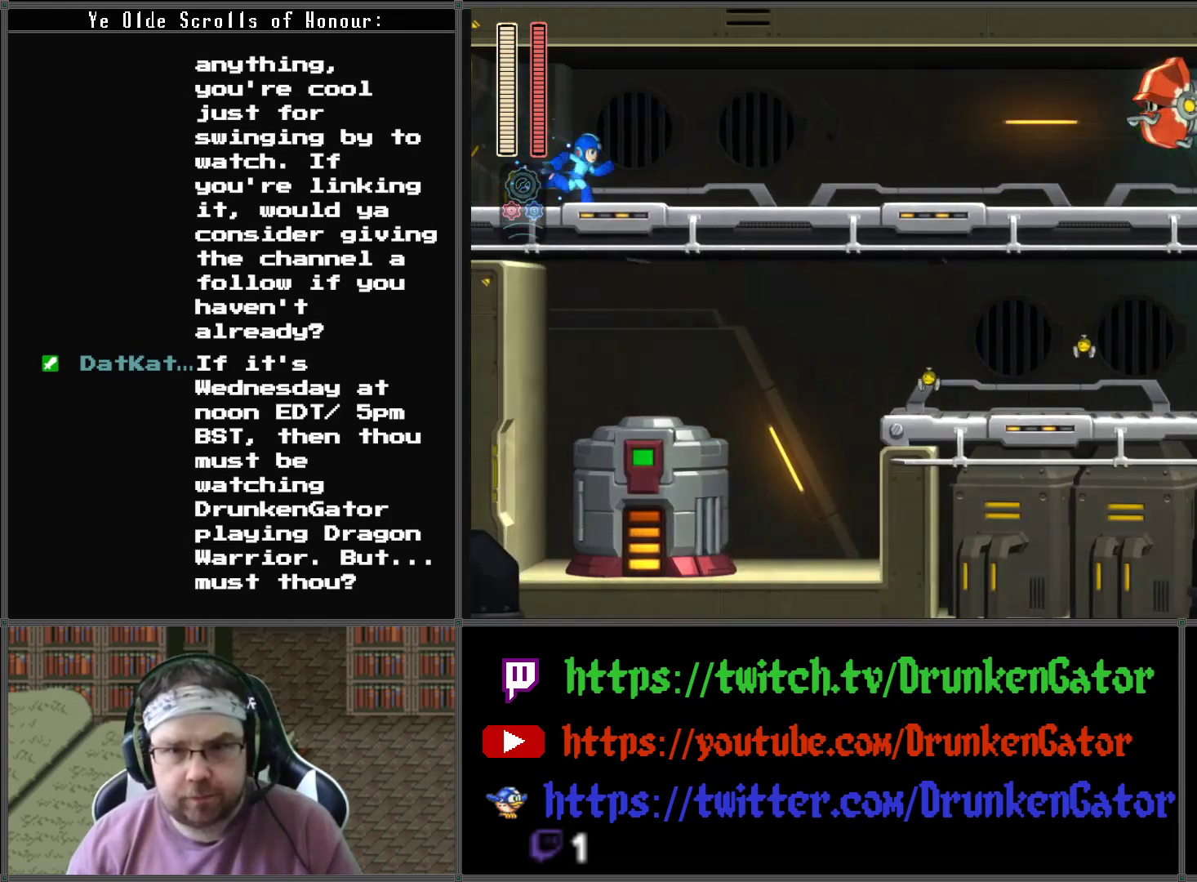
{"buttons": ["A", "DPAD_DOWN", "DPAD_RIGHT"], "left_stick": "center", "right_stick": "center", "events": [[67, "X", "down"], [200, "X", "up"], [267, "DPAD_RIGHT", "up"], [400, "DPAD_DOWN", "down"], [467, "DPAD_RIGHT", "down"], [500, "A", "down"]]}
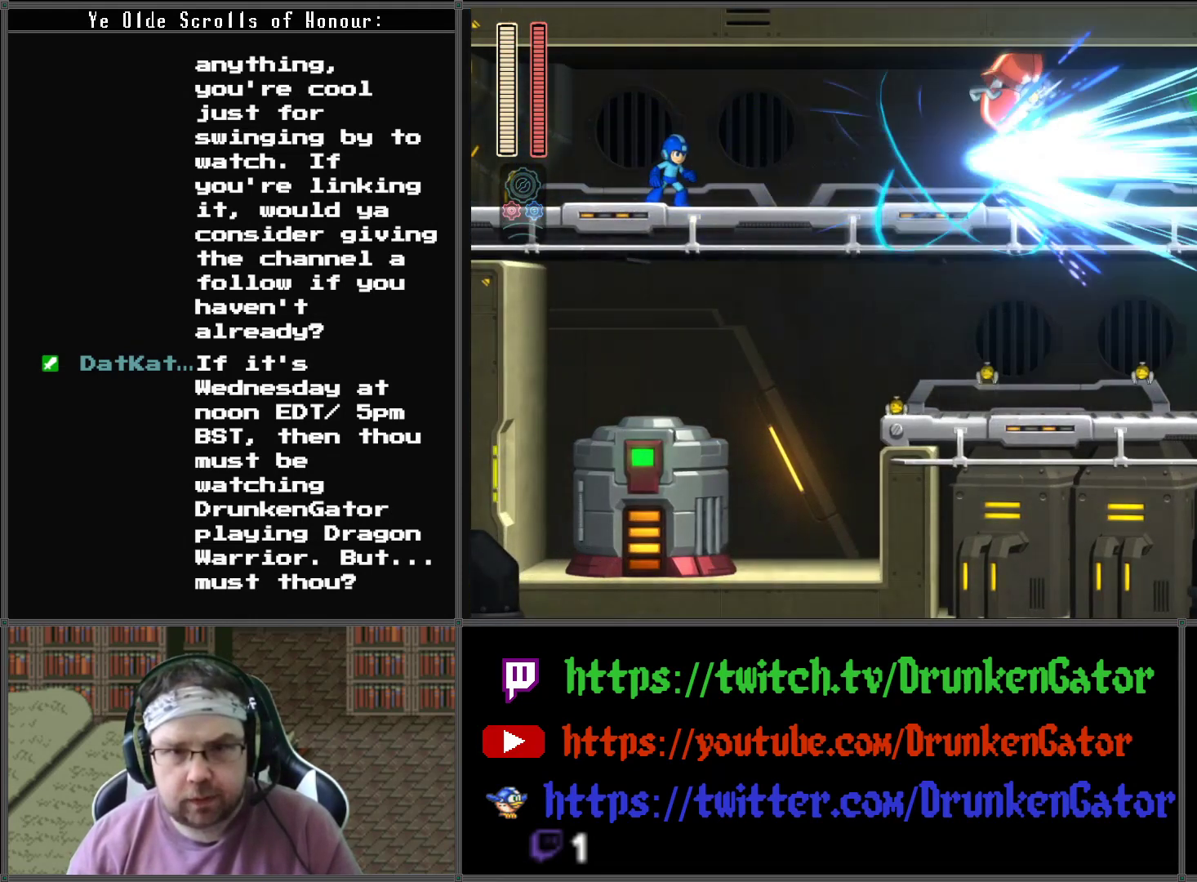
{"buttons": ["DPAD_DOWN", "DPAD_RIGHT"], "left_stick": "center", "right_stick": "center", "events": [[433, "A", "up"]]}
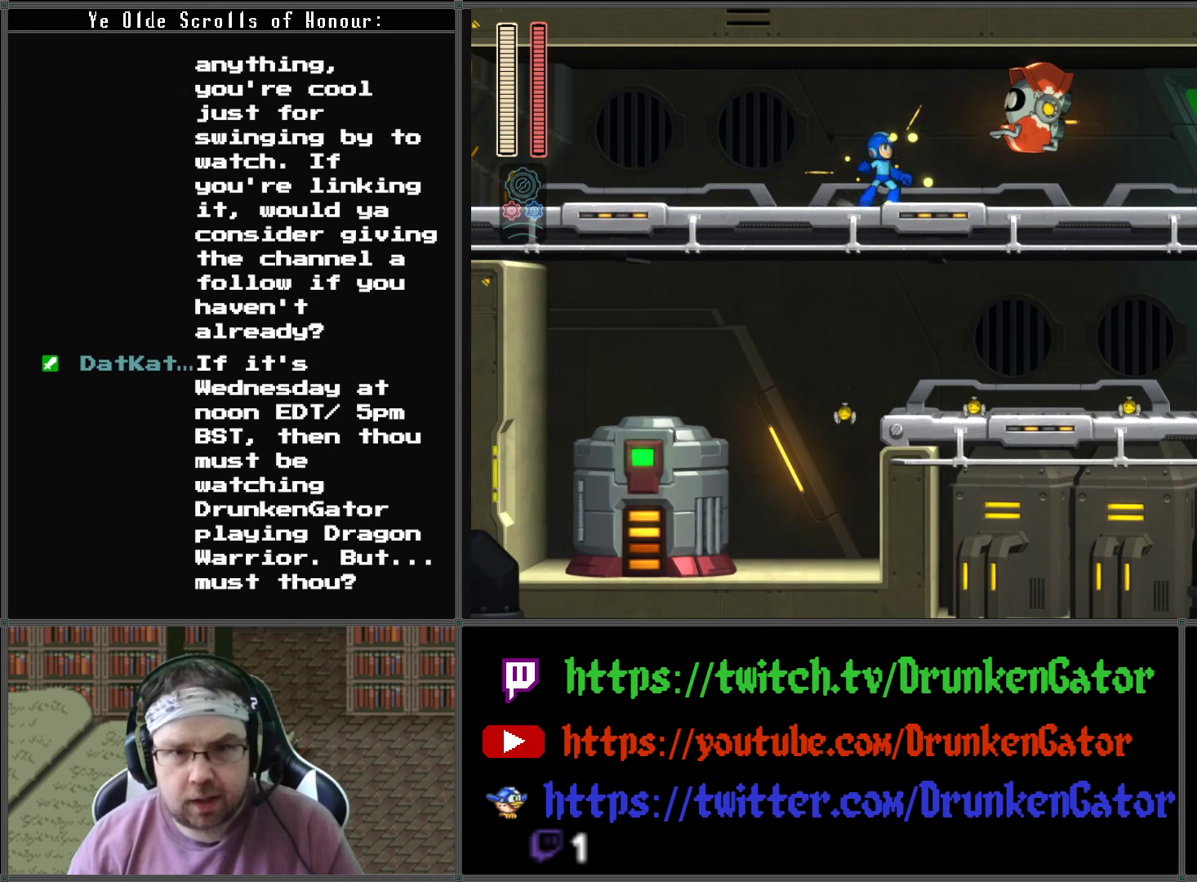
{"buttons": ["DPAD_DOWN", "DPAD_RIGHT"], "left_stick": "center", "right_stick": "center", "events": [[33, "A", "down"], [500, "A", "up"]]}
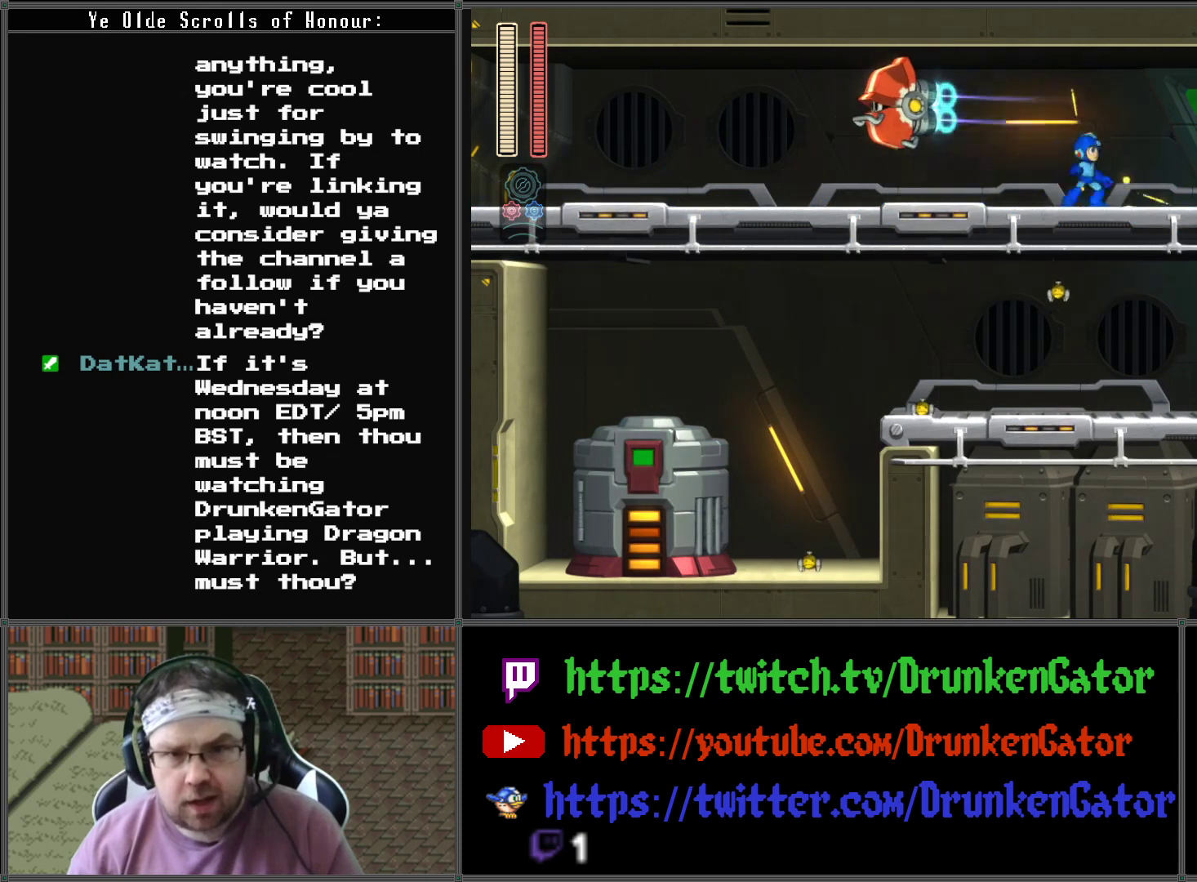
{"buttons": ["DPAD_DOWN", "DPAD_RIGHT"], "left_stick": "center", "right_stick": "center", "events": [[33, "DPAD_RIGHT", "up"], [67, "DPAD_DOWN", "up"], [67, "DPAD_LEFT", "down"], [133, "X", "down"], [167, "DPAD_LEFT", "up"], [267, "X", "up"], [367, "DPAD_RIGHT", "down"], [433, "DPAD_DOWN", "down"]]}
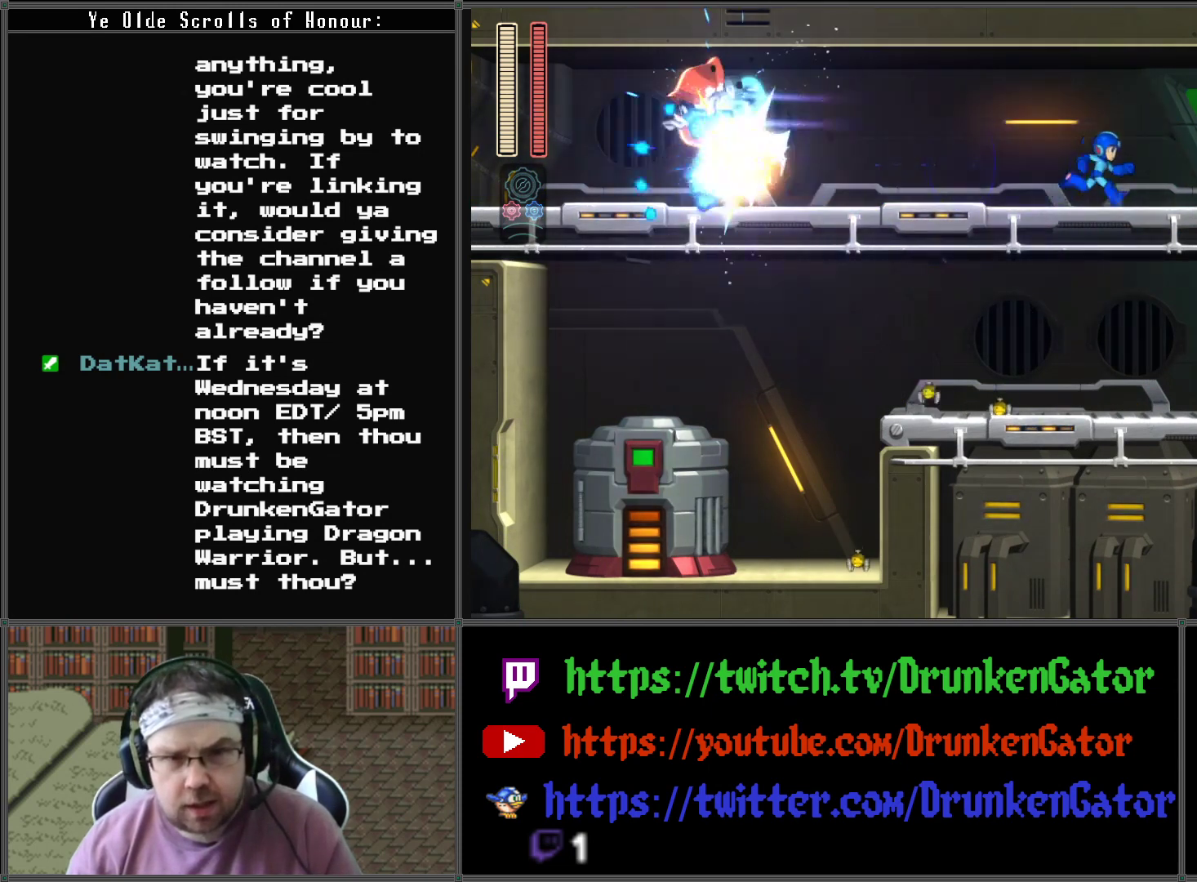
{"buttons": ["DPAD_DOWN", "DPAD_LEFT"], "left_stick": "center", "right_stick": "center", "events": [[500, "DPAD_LEFT", "down"], [500, "DPAD_RIGHT", "up"]]}
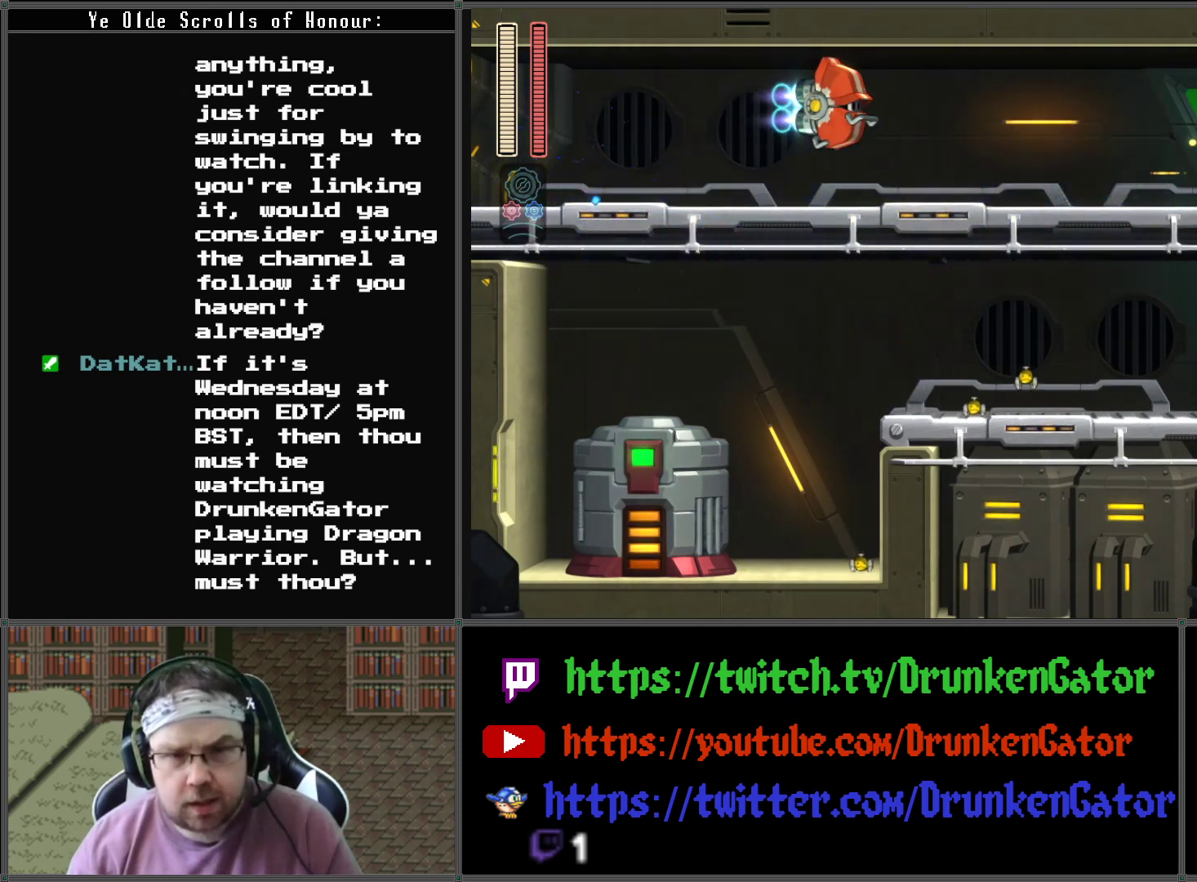
{"buttons": ["A", "DPAD_DOWN", "DPAD_LEFT"], "left_stick": "center", "right_stick": "center", "events": [[67, "DPAD_DOWN", "up"], [167, "DPAD_DOWN", "down"], [267, "A", "down"]]}
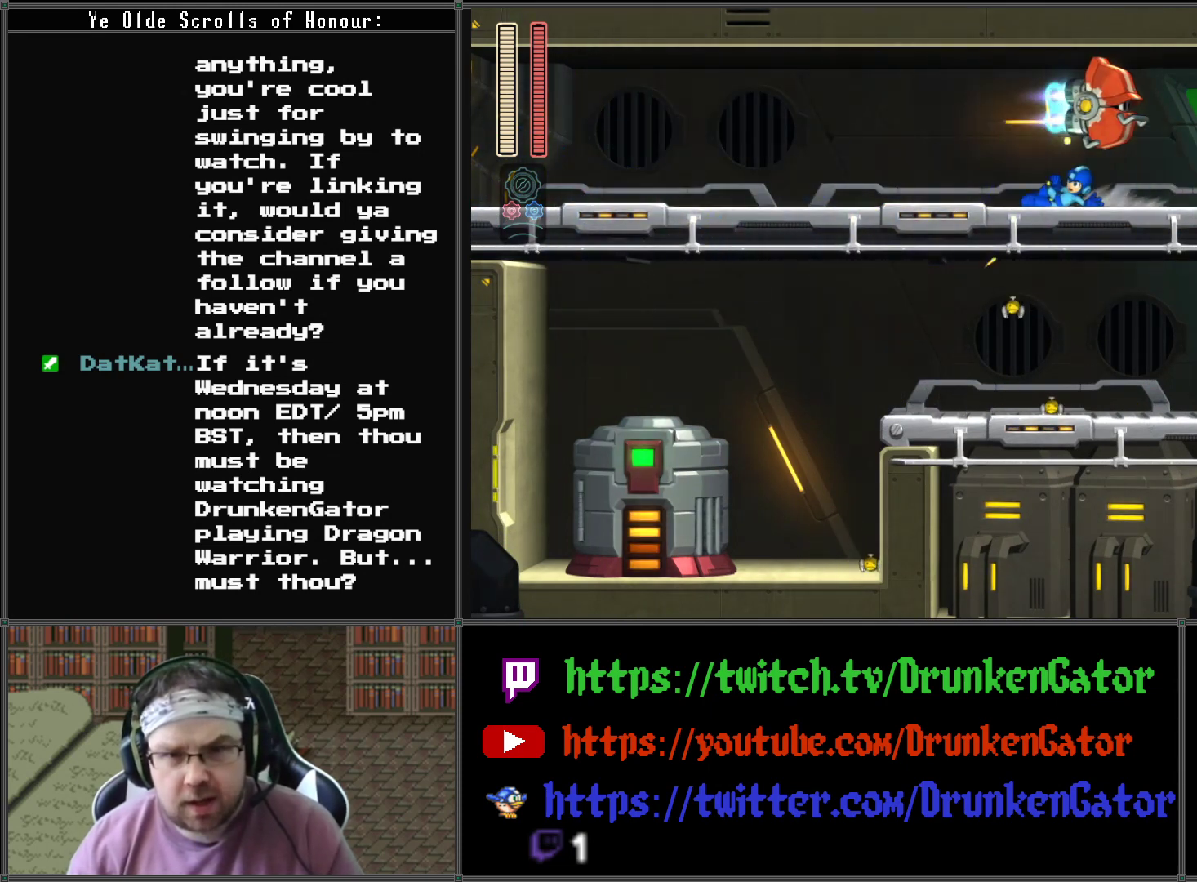
{"buttons": [], "left_stick": "center", "right_stick": "center", "events": [[100, "A", "up"], [133, "DPAD_DOWN", "up"], [133, "DPAD_LEFT", "up"], [133, "DPAD_RIGHT", "down"], [233, "X", "down"], [333, "X", "up"], [400, "DPAD_RIGHT", "up"]]}
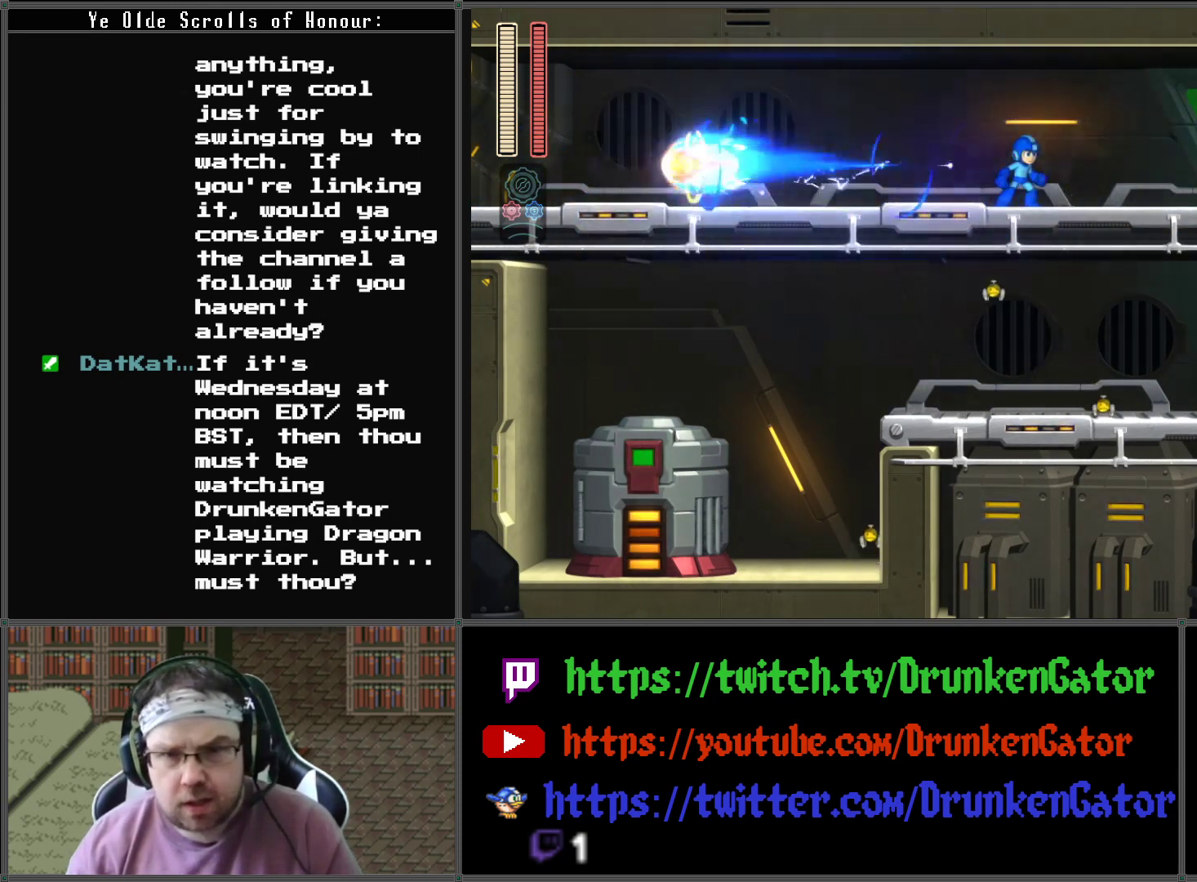
{"buttons": [], "left_stick": "center", "right_stick": "center", "events": [[100, "DPAD_RIGHT", "down"], [200, "DPAD_RIGHT", "up"]]}
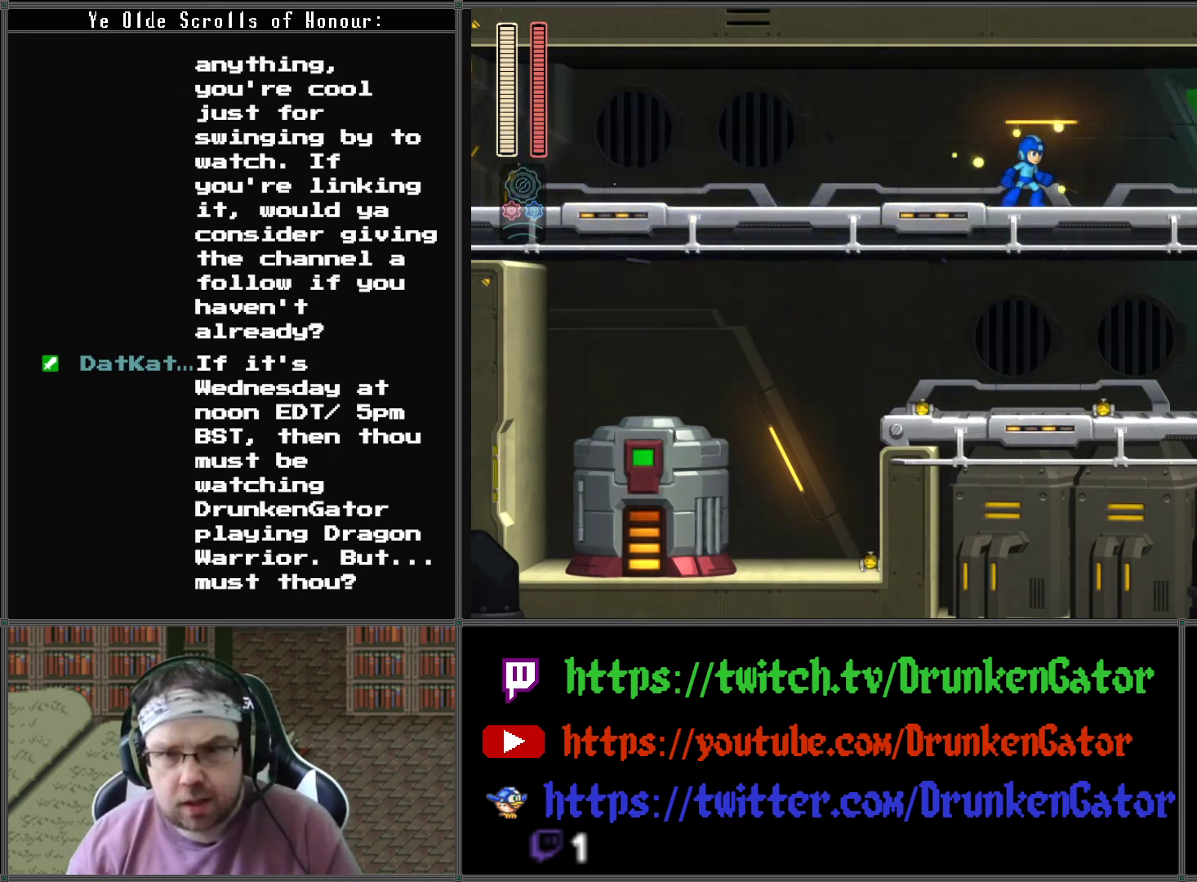
{"buttons": ["A", "DPAD_DOWN", "DPAD_RIGHT"], "left_stick": "center", "right_stick": "center", "events": [[267, "DPAD_DOWN", "down"], [267, "DPAD_RIGHT", "down"], [367, "DPAD_DOWN", "up"], [400, "DPAD_DOWN", "down"], [467, "A", "down"]]}
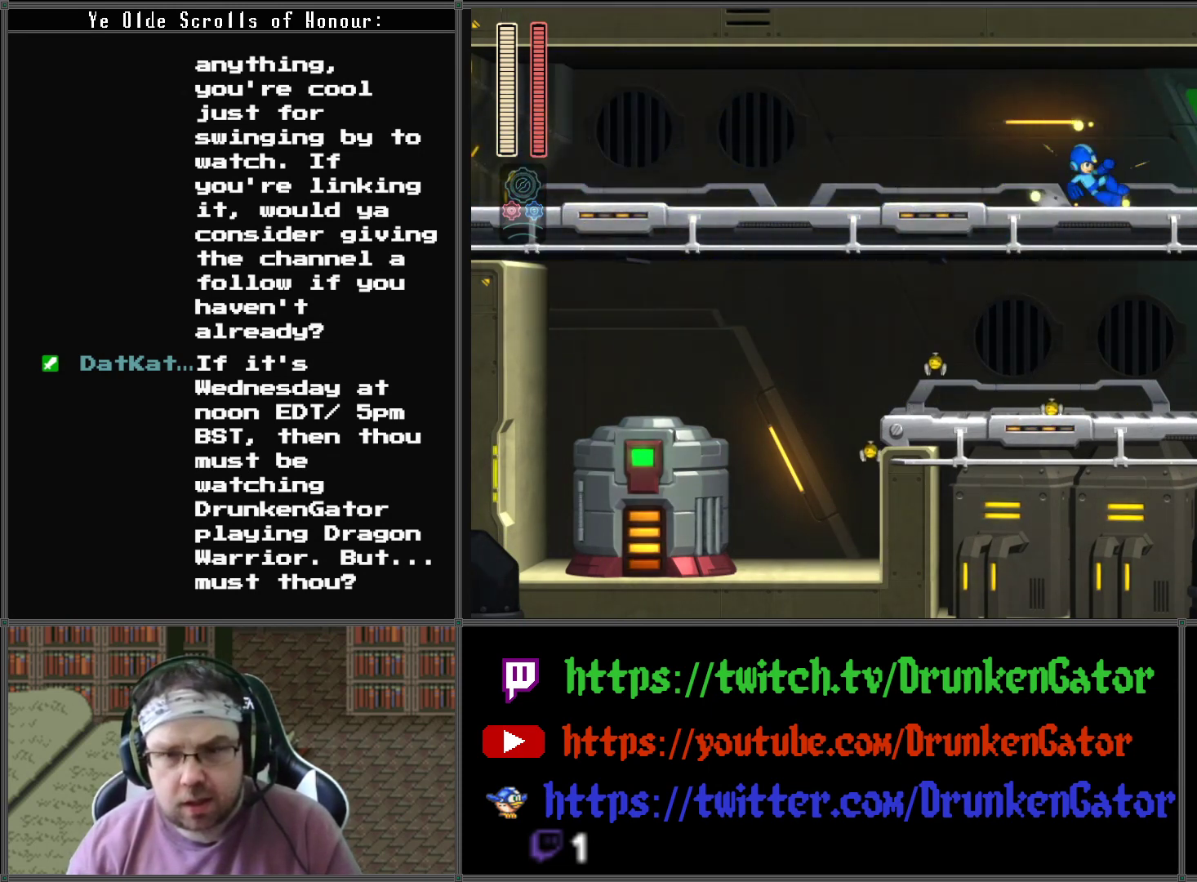
{"buttons": ["DPAD_LEFT"], "left_stick": "center", "right_stick": "center", "events": [[200, "A", "up"], [267, "DPAD_RIGHT", "up"], [300, "DPAD_DOWN", "up"], [300, "DPAD_LEFT", "down"]]}
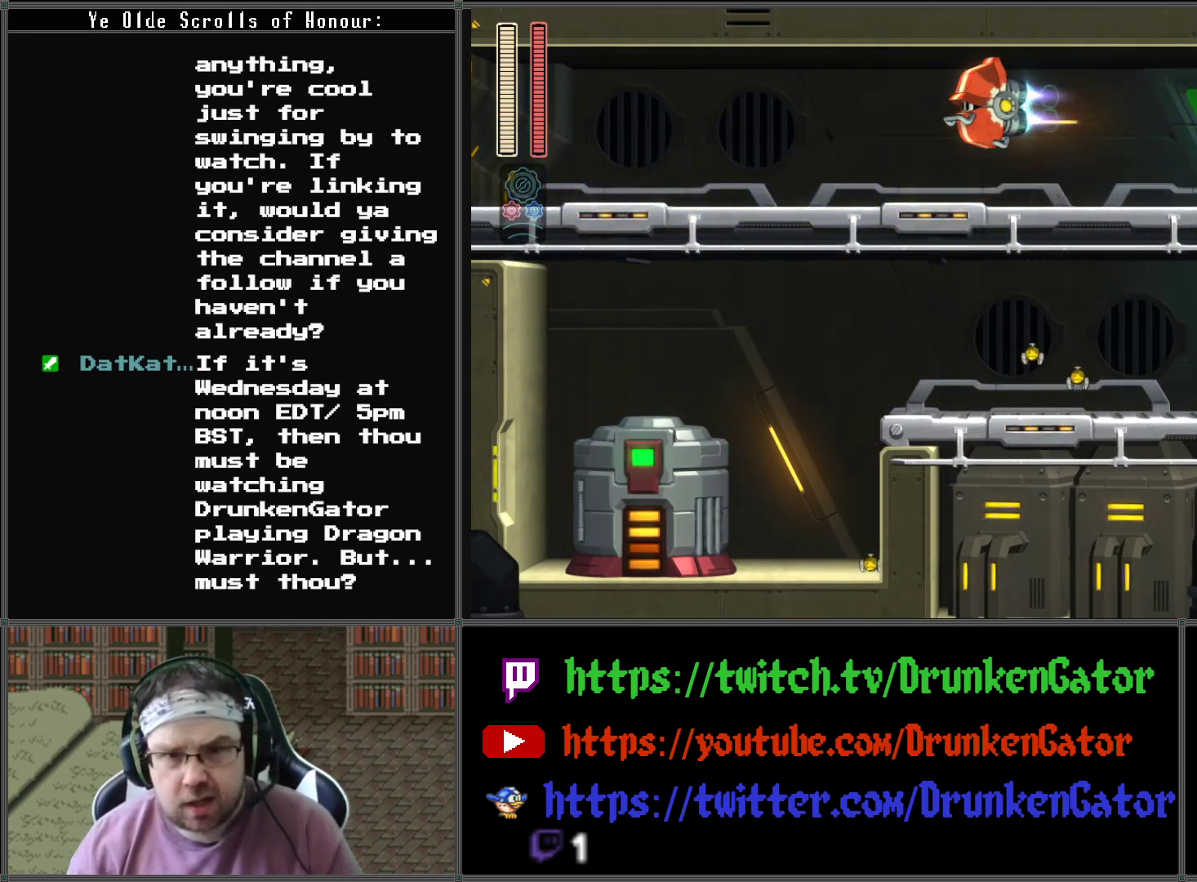
{"buttons": [], "left_stick": "center", "right_stick": "center", "events": [[33, "X", "down"], [133, "DPAD_LEFT", "up"], [200, "X", "up"]]}
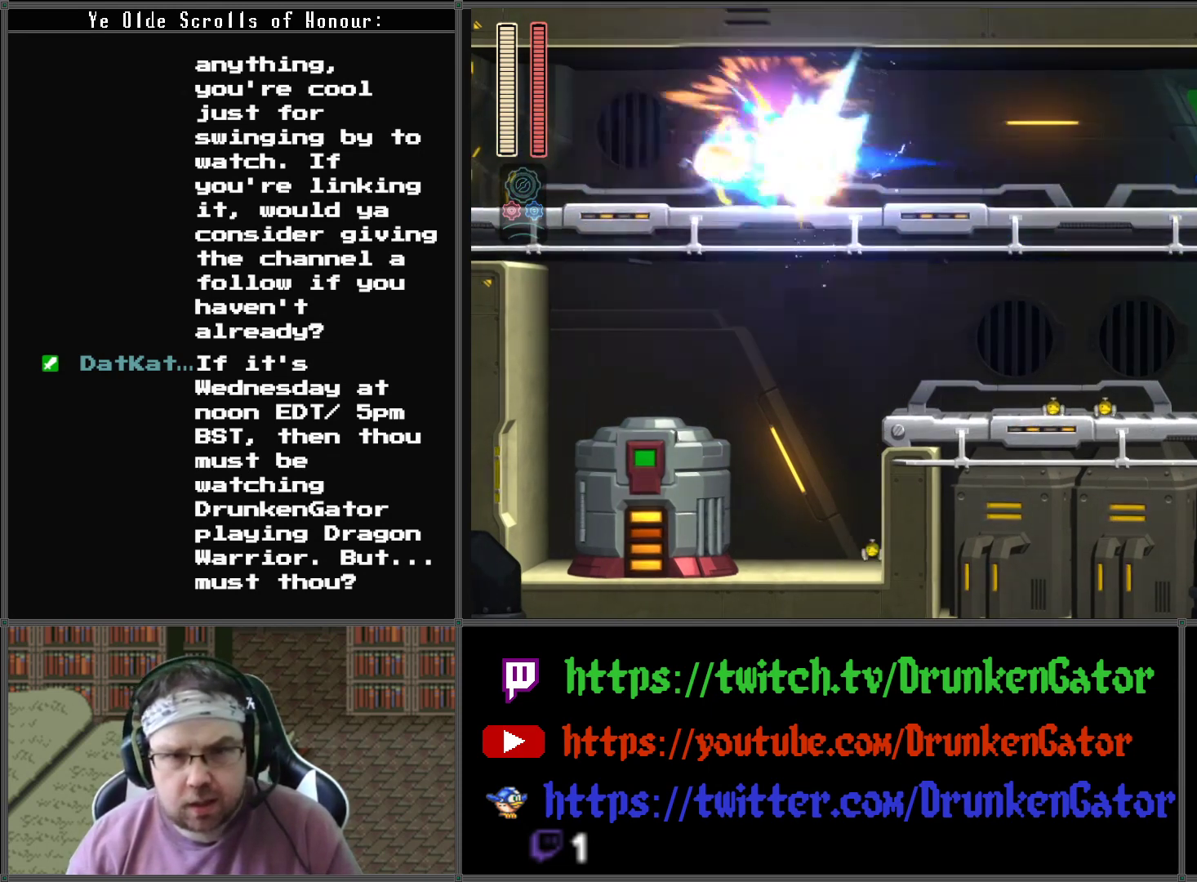
{"buttons": [], "left_stick": "center", "right_stick": "center", "events": []}
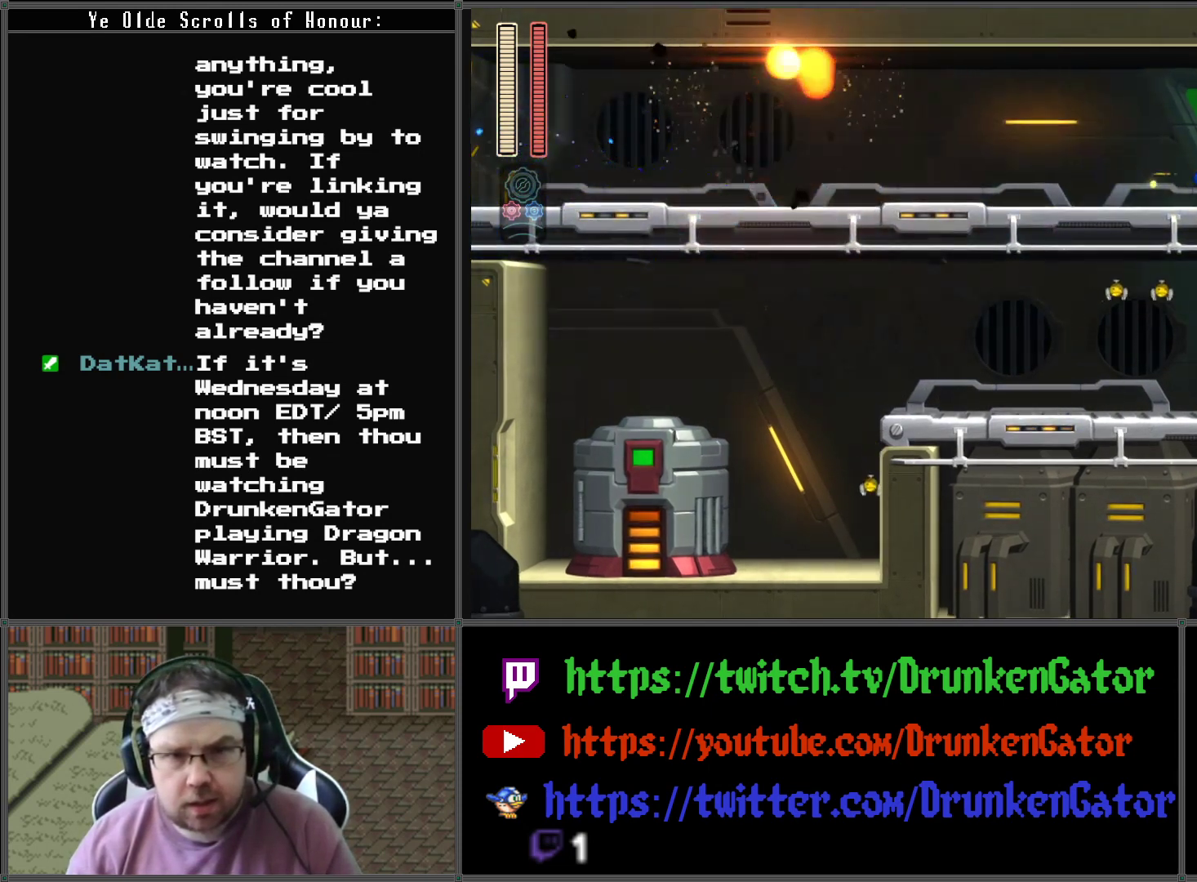
{"buttons": ["DPAD_RIGHT"], "left_stick": "center", "right_stick": "center", "events": [[67, "DPAD_RIGHT", "down"]]}
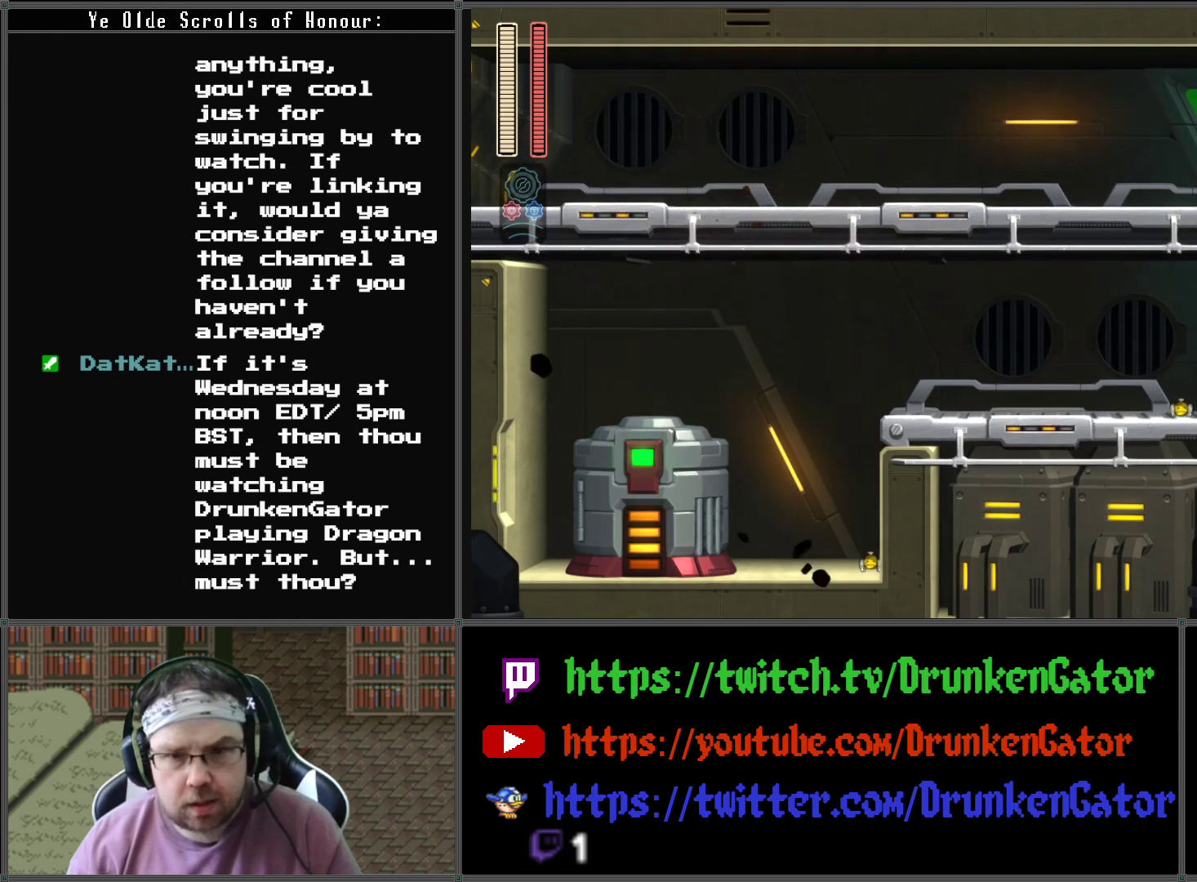
{"buttons": ["DPAD_LEFT"], "left_stick": "center", "right_stick": "center", "events": [[433, "DPAD_DOWN", "down"], [433, "DPAD_RIGHT", "up"], [467, "DPAD_DOWN", "up"], [467, "DPAD_LEFT", "down"]]}
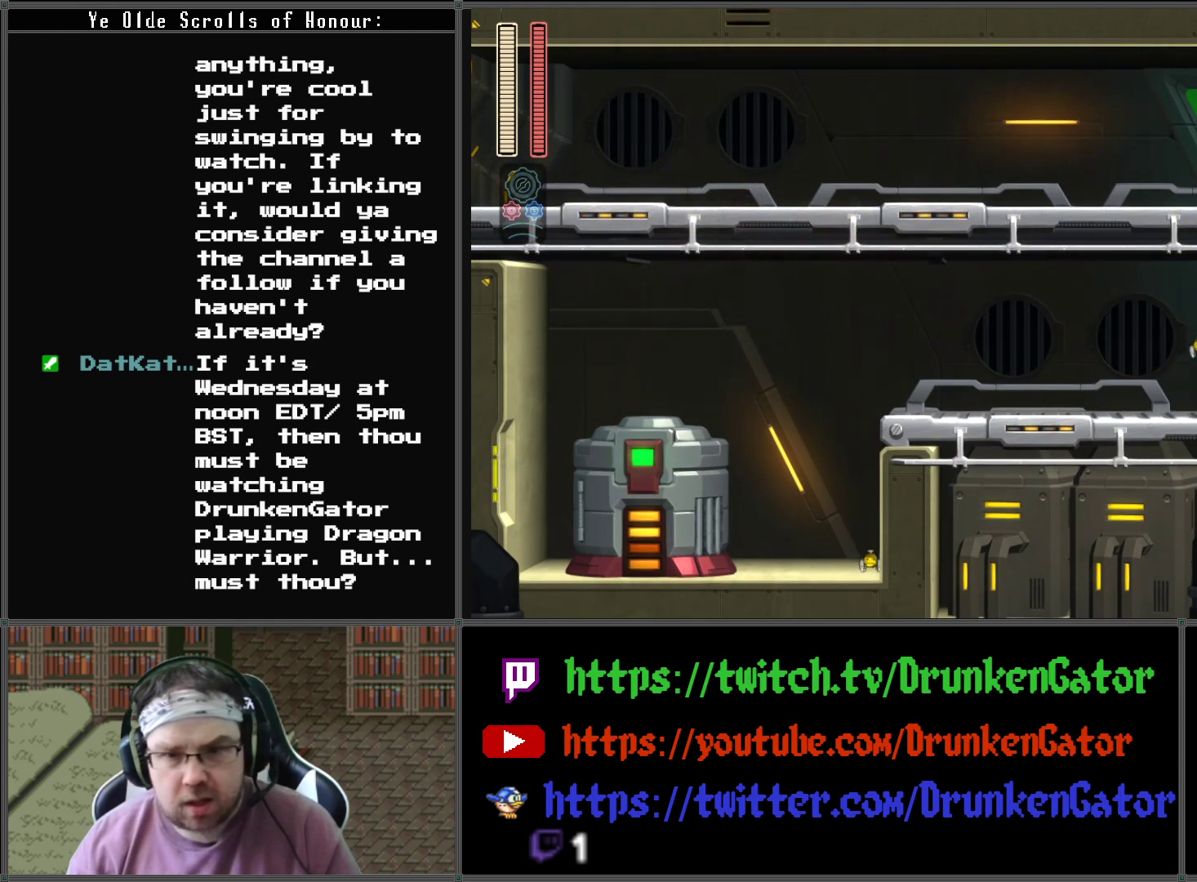
{"buttons": [], "left_stick": "center", "right_stick": "center", "events": [[133, "DPAD_LEFT", "up"], [133, "X", "down"], [333, "X", "up"]]}
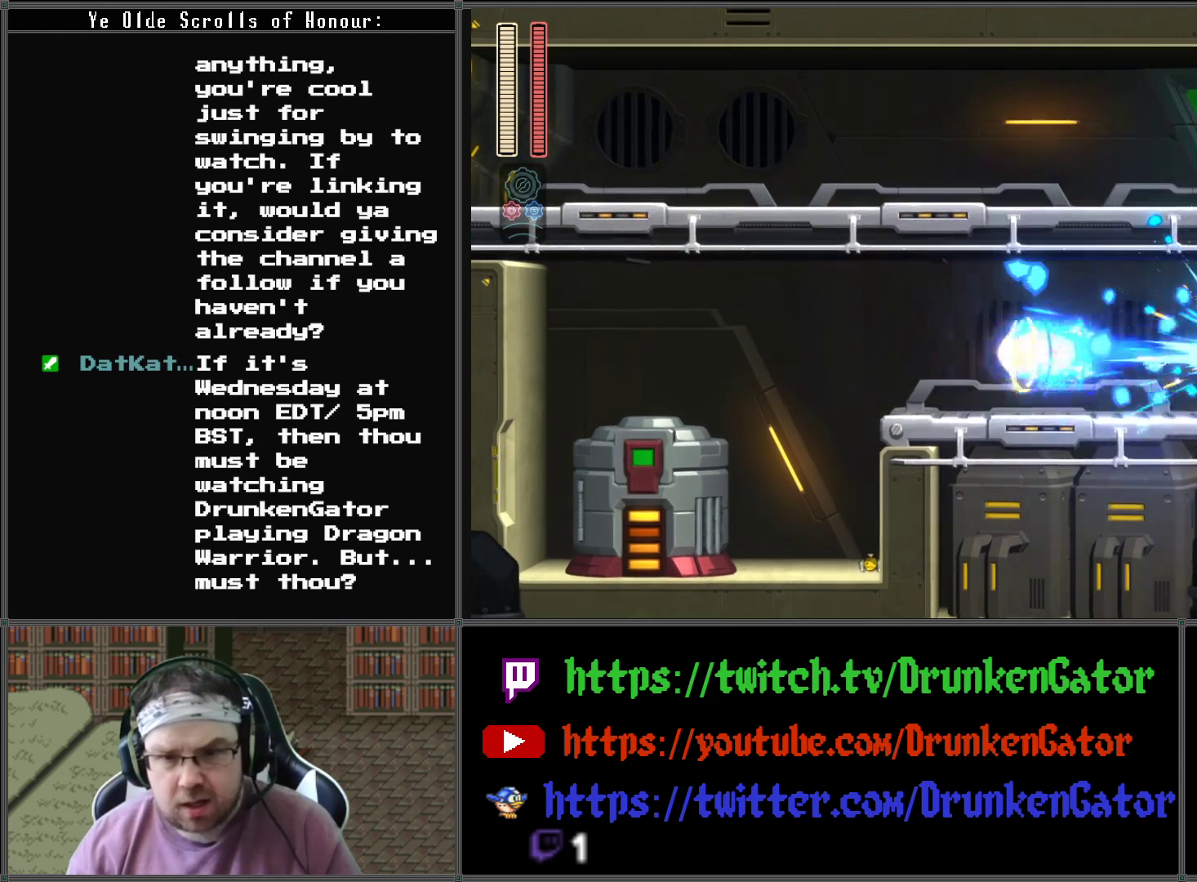
{"buttons": [], "left_stick": "center", "right_stick": "center", "events": [[67, "X", "down"], [200, "X", "up"]]}
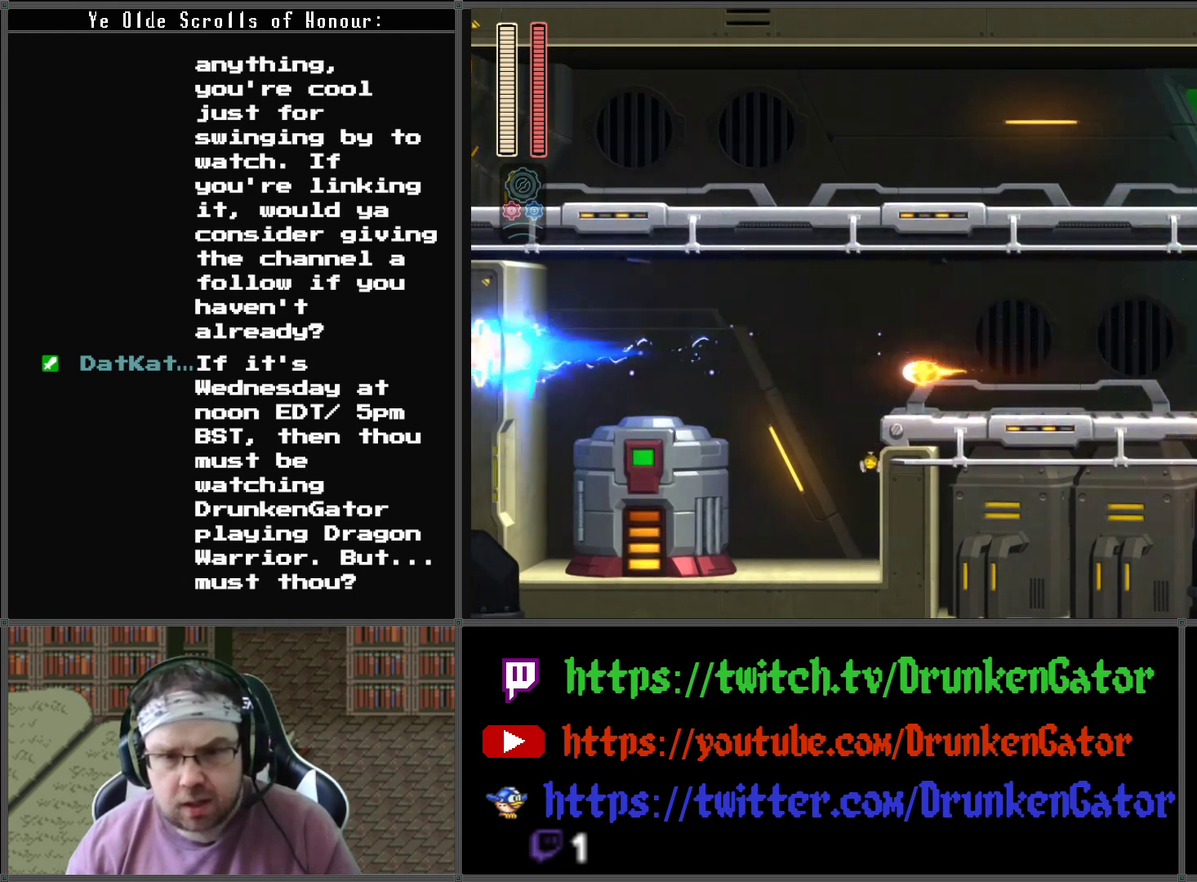
{"buttons": ["DPAD_LEFT"], "left_stick": "center", "right_stick": "center", "events": [[100, "DPAD_LEFT", "down"]]}
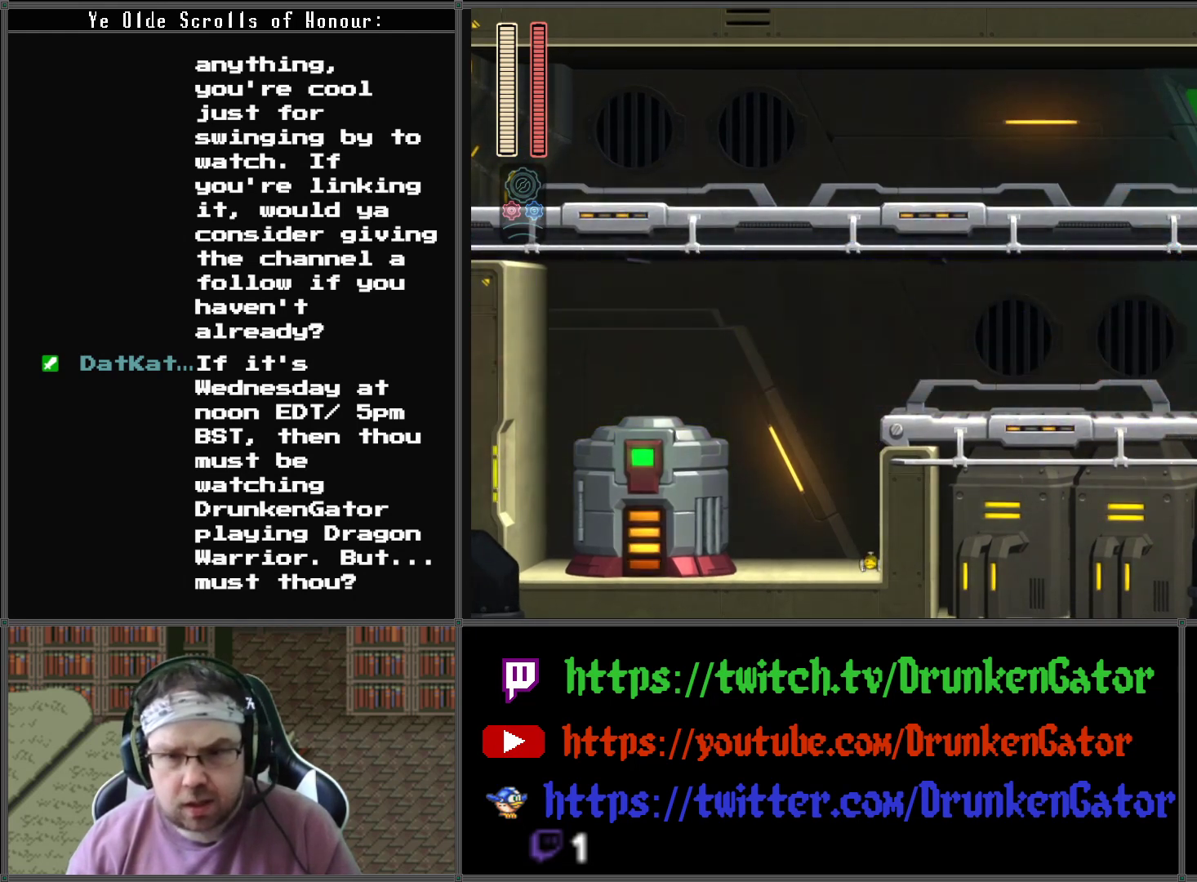
{"buttons": [], "left_stick": "center", "right_stick": "center", "events": [[167, "DPAD_DOWN", "down"], [200, "DPAD_DOWN", "up"], [200, "DPAD_LEFT", "up"], [200, "DPAD_RIGHT", "down"], [267, "X", "down"], [300, "DPAD_RIGHT", "up"], [400, "X", "up"]]}